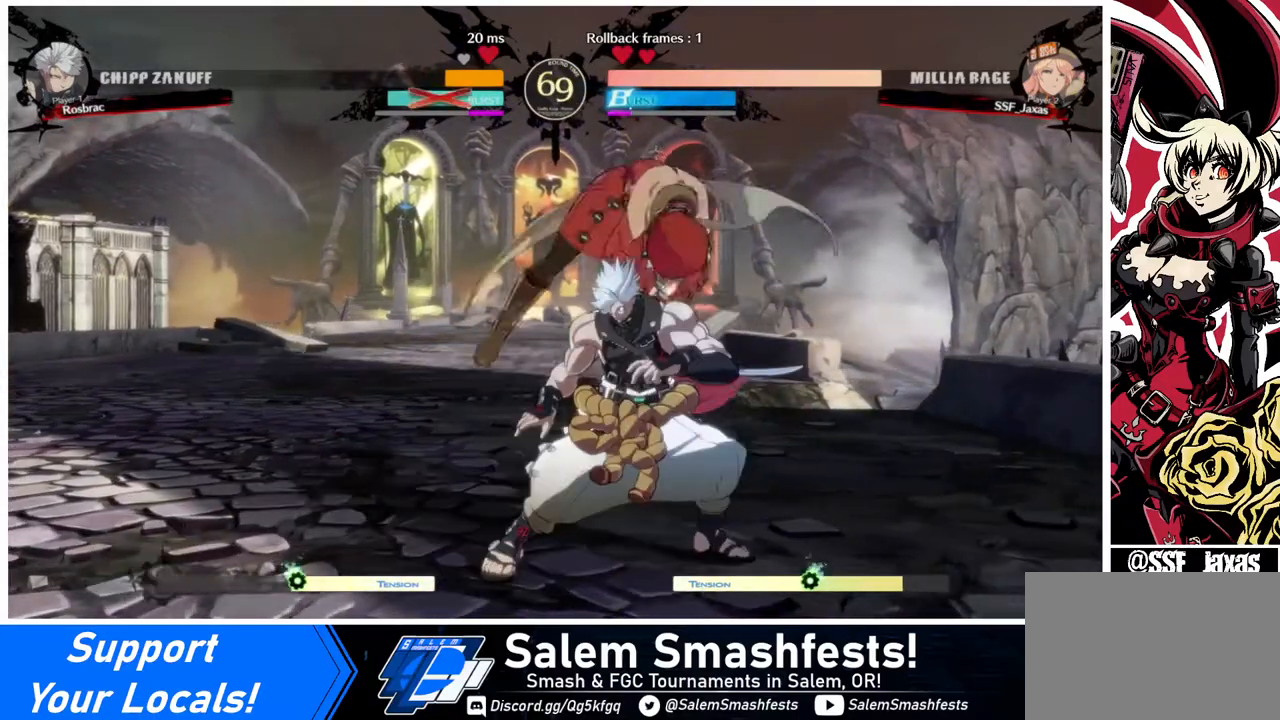
Gameplay with a controller (arcade stick); each line is a JSON object with the inputs held at the frame after it. "events" lists button and stick changes between this image and that frame as [ms after this image, input, new state], when the widget could be followed in between. Not read: L3 R3.
{"buttons": [], "events": [[320, "DPAD_RIGHT", "up"]]}
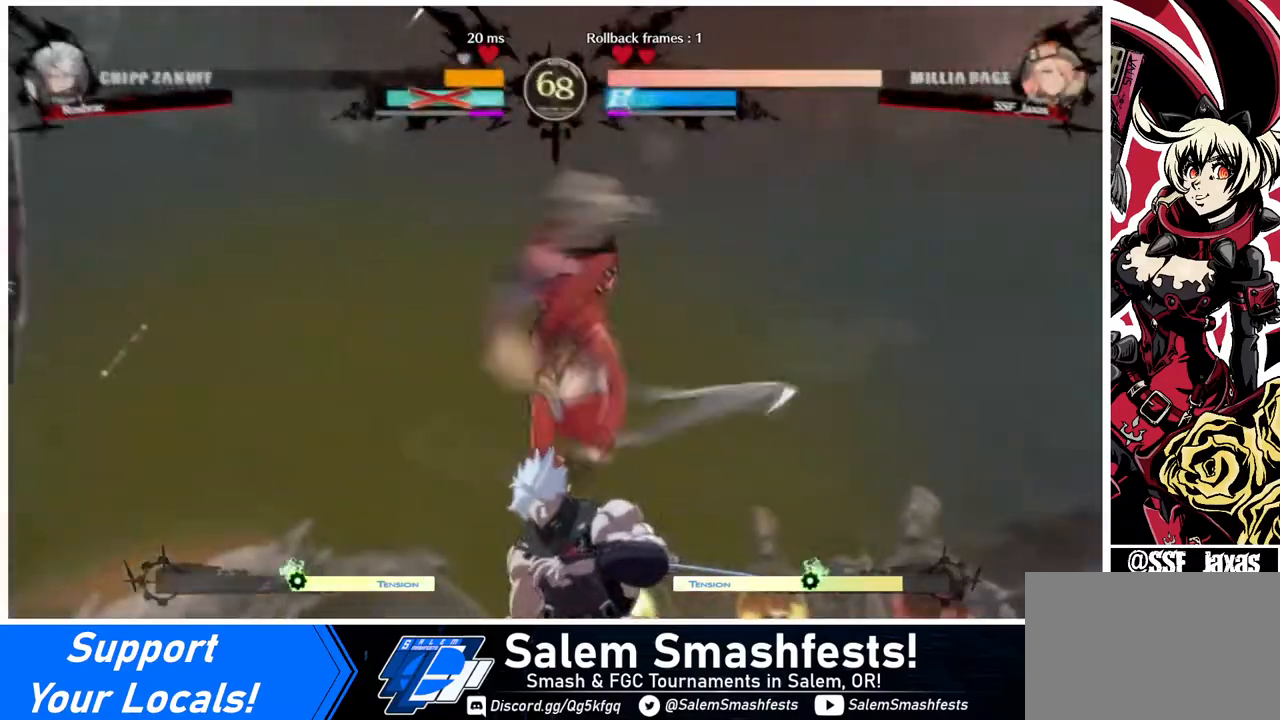
{"buttons": [], "events": []}
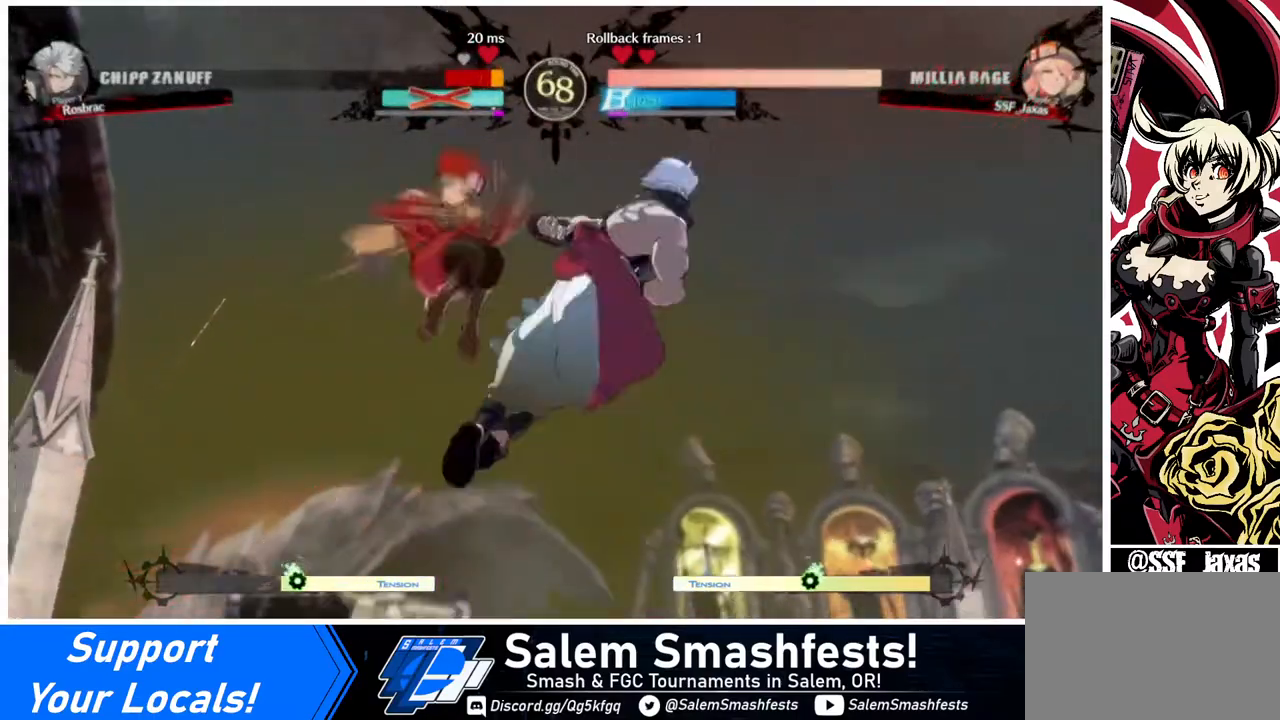
{"buttons": ["R1", "DPAD_LEFT"], "events": [[280, "DPAD_DOWN", "down"], [360, "DPAD_RIGHT", "down"], [400, "DPAD_DOWN", "up"], [400, "R1", "down"], [520, "DPAD_LEFT", "down"], [520, "DPAD_RIGHT", "up"]]}
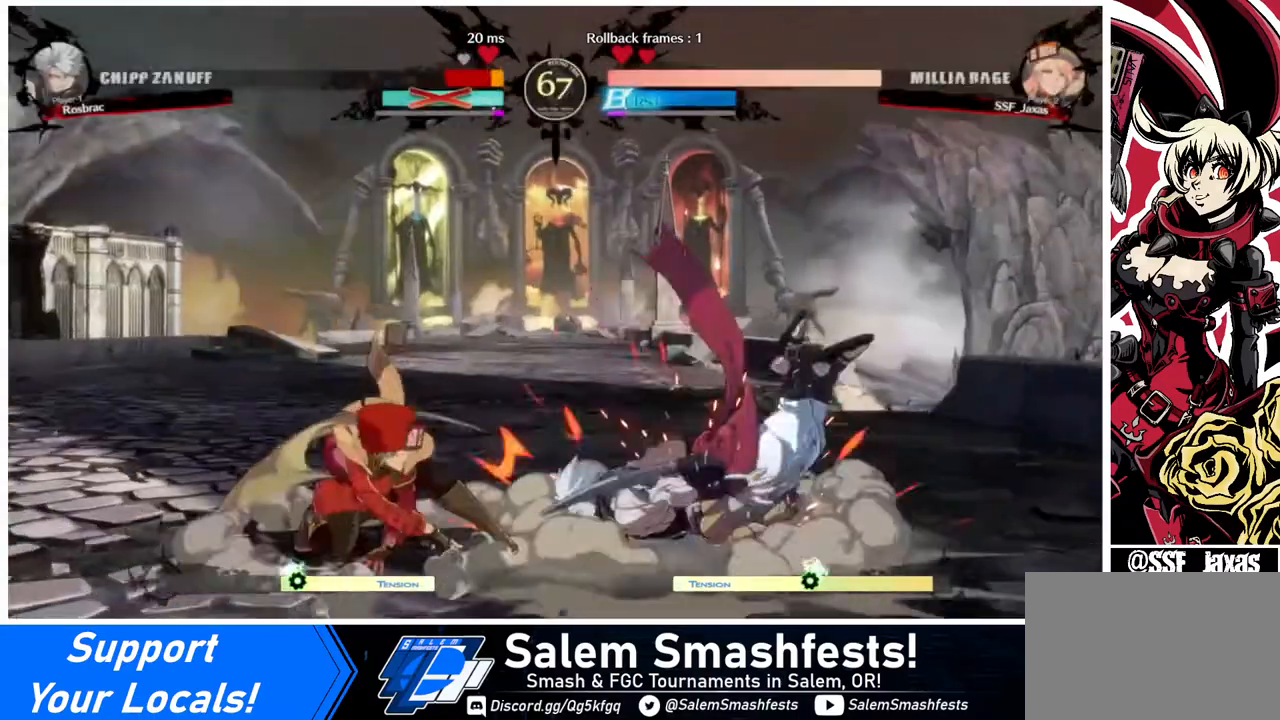
{"buttons": ["DPAD_LEFT"], "events": [[40, "R1", "up"]]}
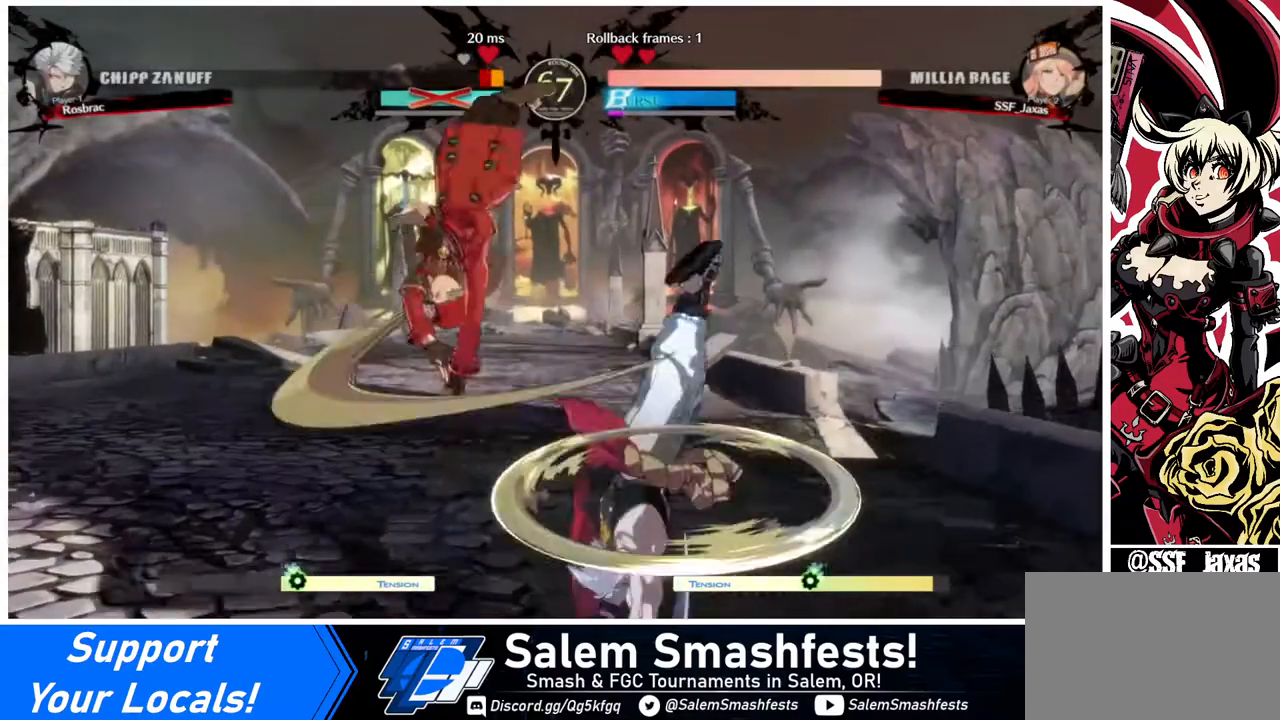
{"buttons": ["DPAD_DOWN", "DPAD_LEFT"], "events": [[360, "SQUARE", "down"], [400, "DPAD_DOWN", "down"], [440, "SQUARE", "up"]]}
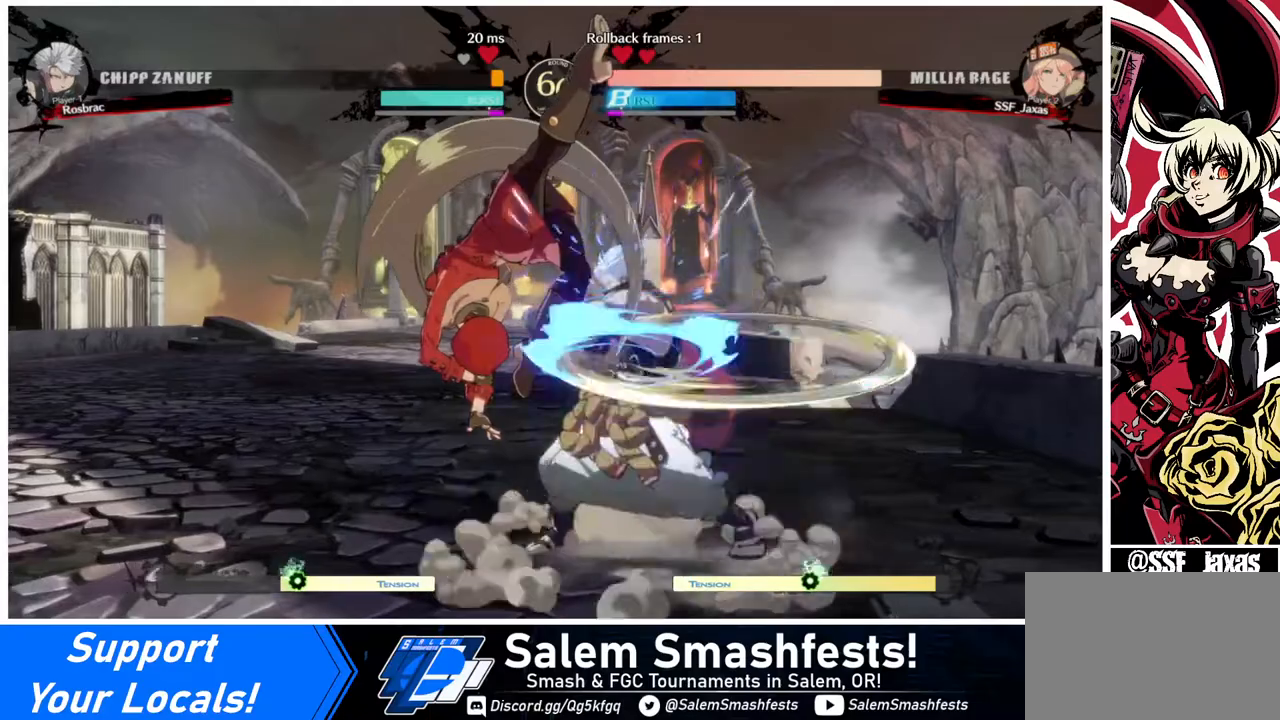
{"buttons": ["DPAD_RIGHT"], "events": [[240, "DPAD_DOWN", "up"], [240, "DPAD_LEFT", "up"], [280, "DPAD_RIGHT", "down"]]}
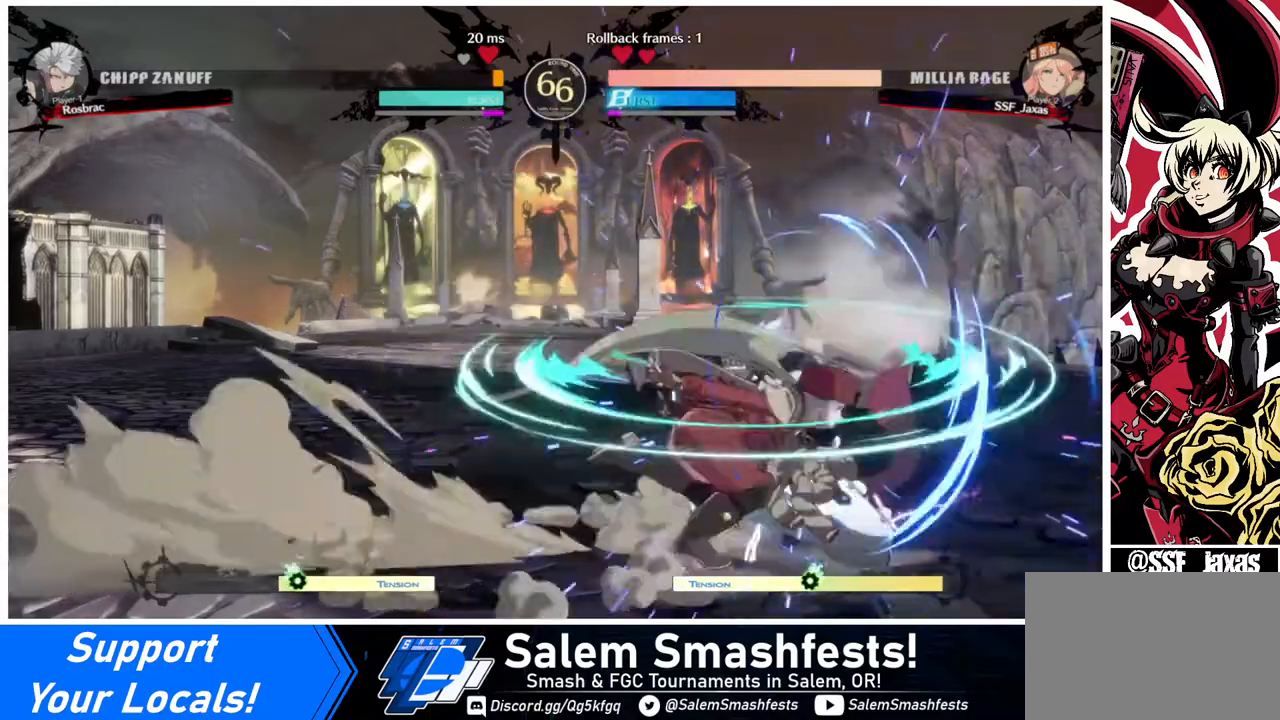
{"buttons": [], "events": [[80, "DPAD_RIGHT", "up"], [120, "TRIANGLE", "down"], [200, "TRIANGLE", "up"]]}
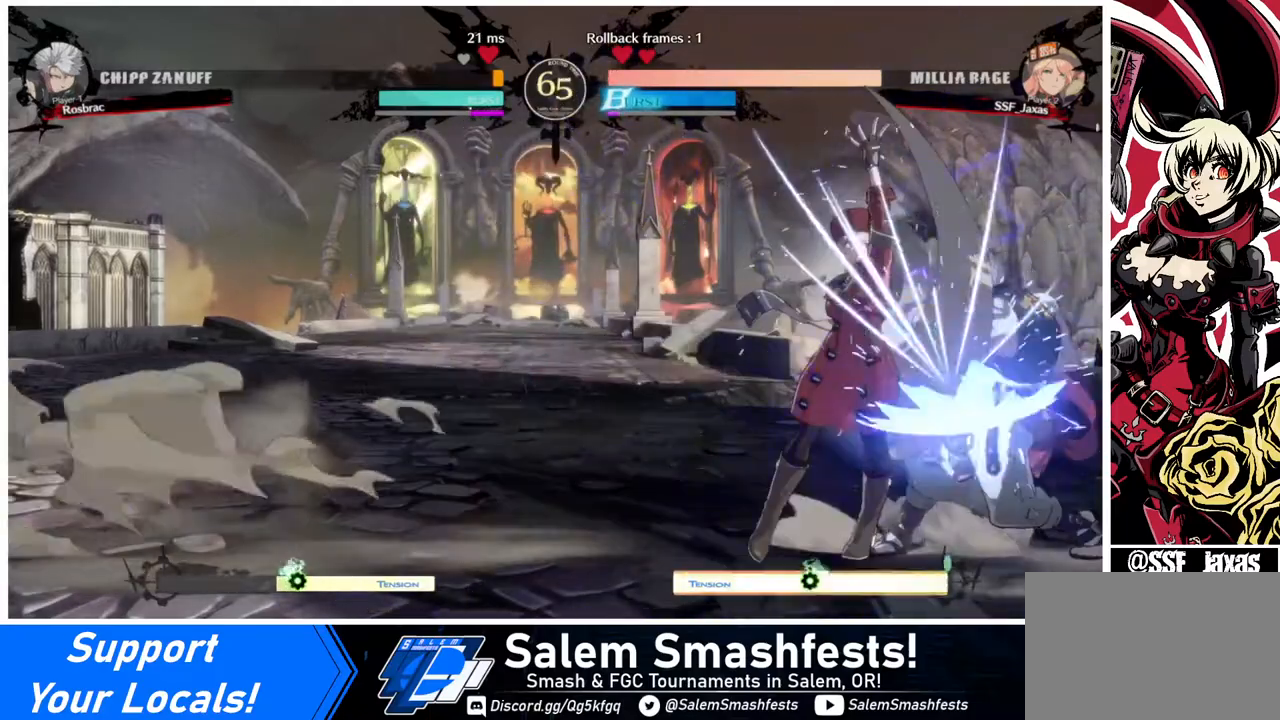
{"buttons": ["CIRCLE", "L1", "DPAD_RIGHT"], "events": [[80, "DPAD_DOWN", "down"], [120, "DPAD_DOWN", "up"], [120, "DPAD_RIGHT", "down"], [200, "DPAD_UP", "down"], [280, "CROSS", "down"], [280, "DPAD_UP", "up"], [320, "CROSS", "up"], [480, "CIRCLE", "down"], [480, "L1", "down"]]}
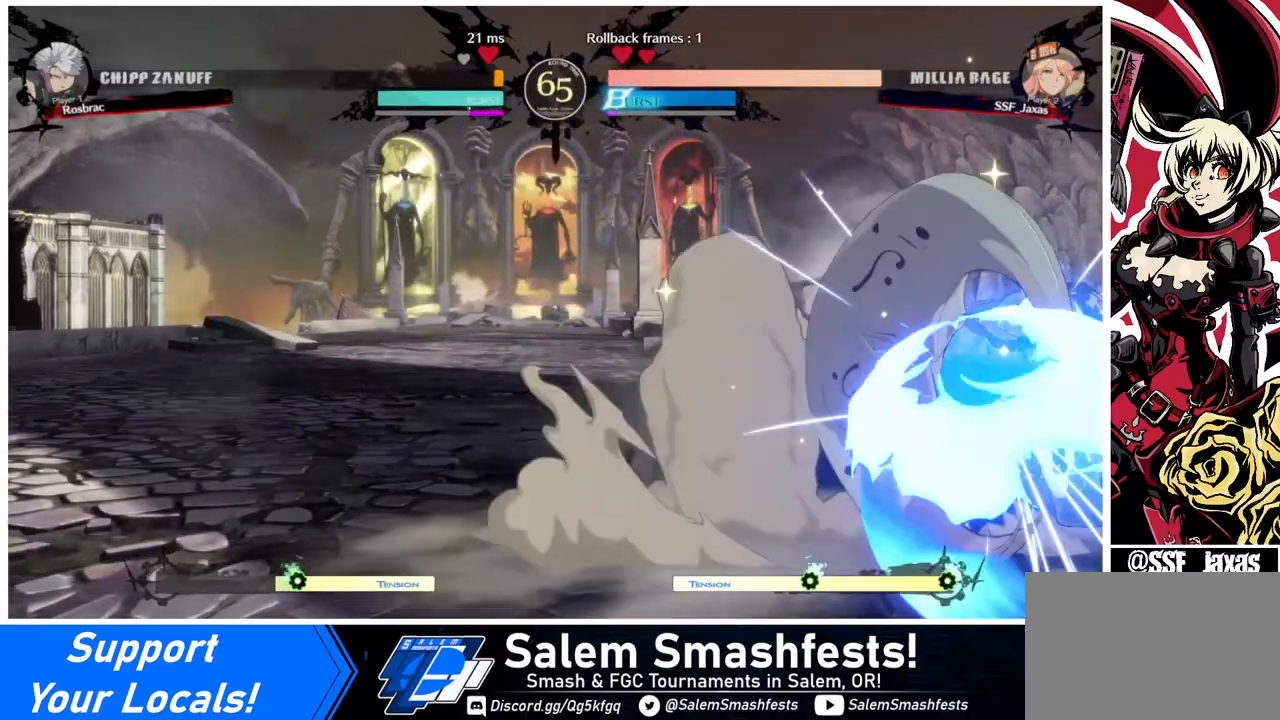
{"buttons": ["DPAD_LEFT"], "events": [[360, "DPAD_RIGHT", "up"], [400, "CIRCLE", "up"], [400, "DPAD_LEFT", "down"], [400, "L1", "up"]]}
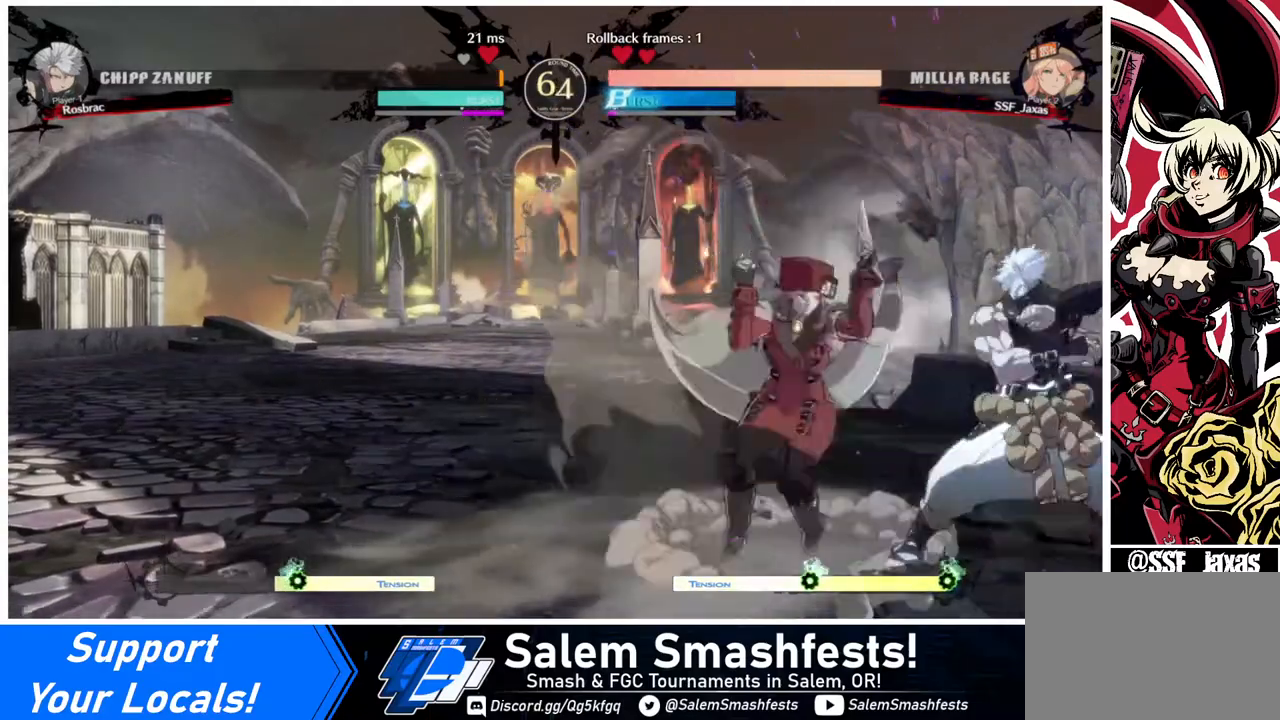
{"buttons": ["DPAD_DOWN", "DPAD_LEFT"], "events": [[160, "DPAD_DOWN", "down"]]}
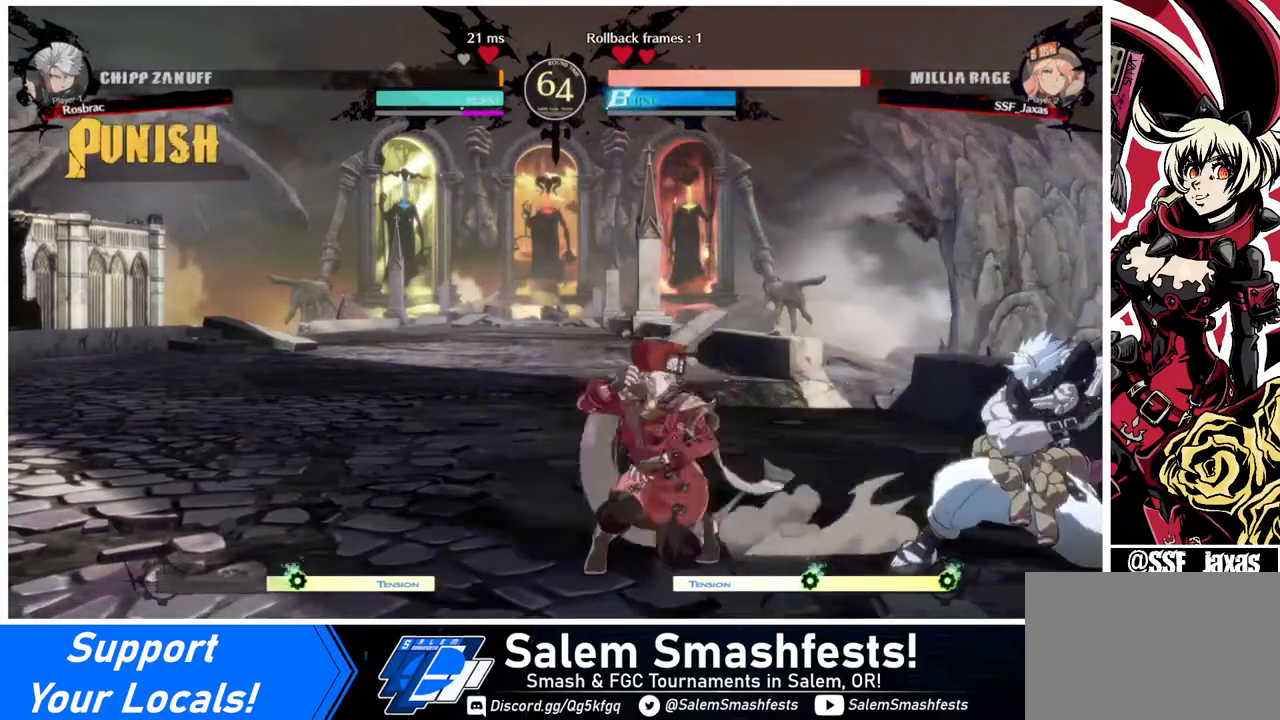
{"buttons": ["DPAD_DOWN", "DPAD_LEFT"], "events": []}
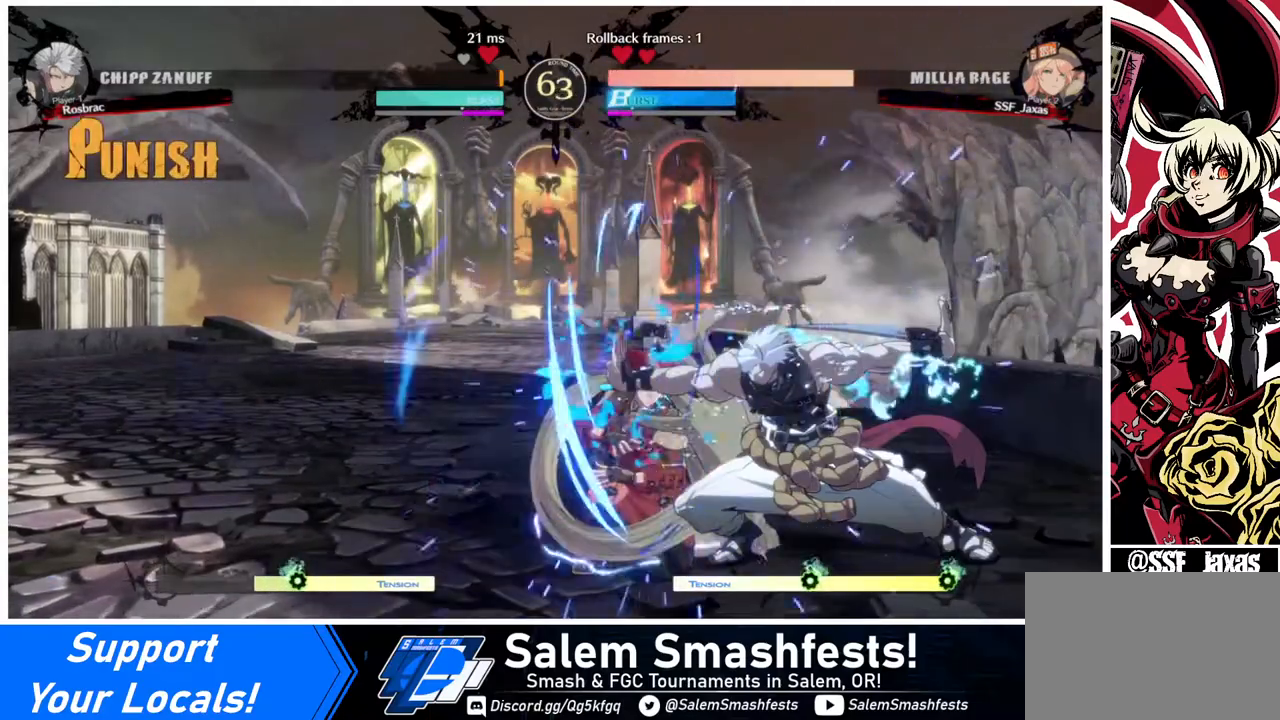
{"buttons": ["DPAD_DOWN", "DPAD_LEFT"], "events": []}
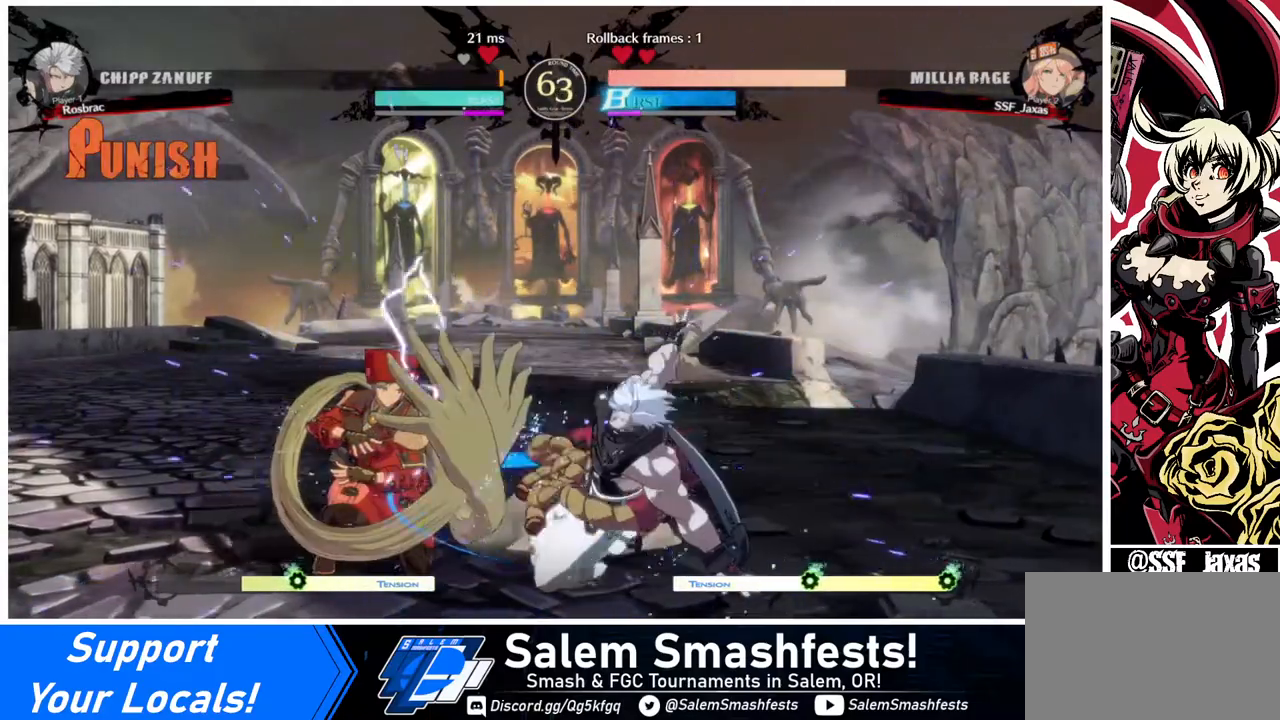
{"buttons": ["DPAD_DOWN", "DPAD_LEFT"], "events": []}
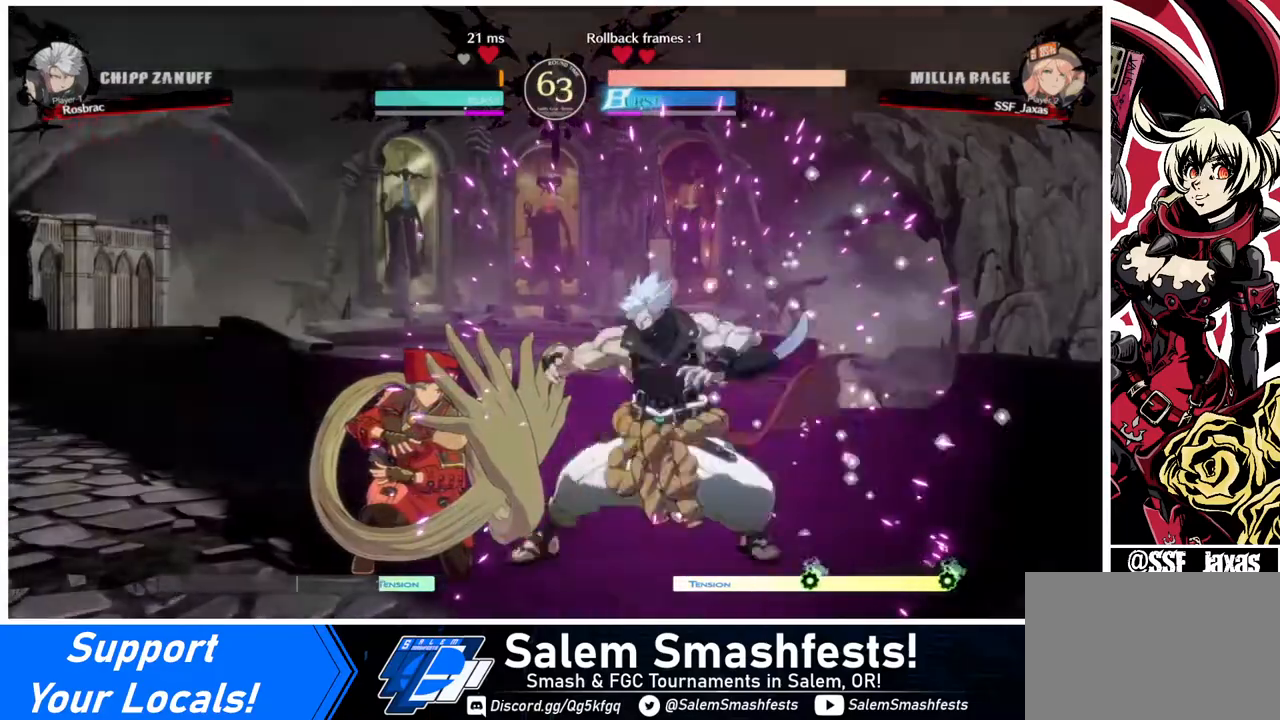
{"buttons": ["DPAD_LEFT"], "events": [[80, "DPAD_DOWN", "up"]]}
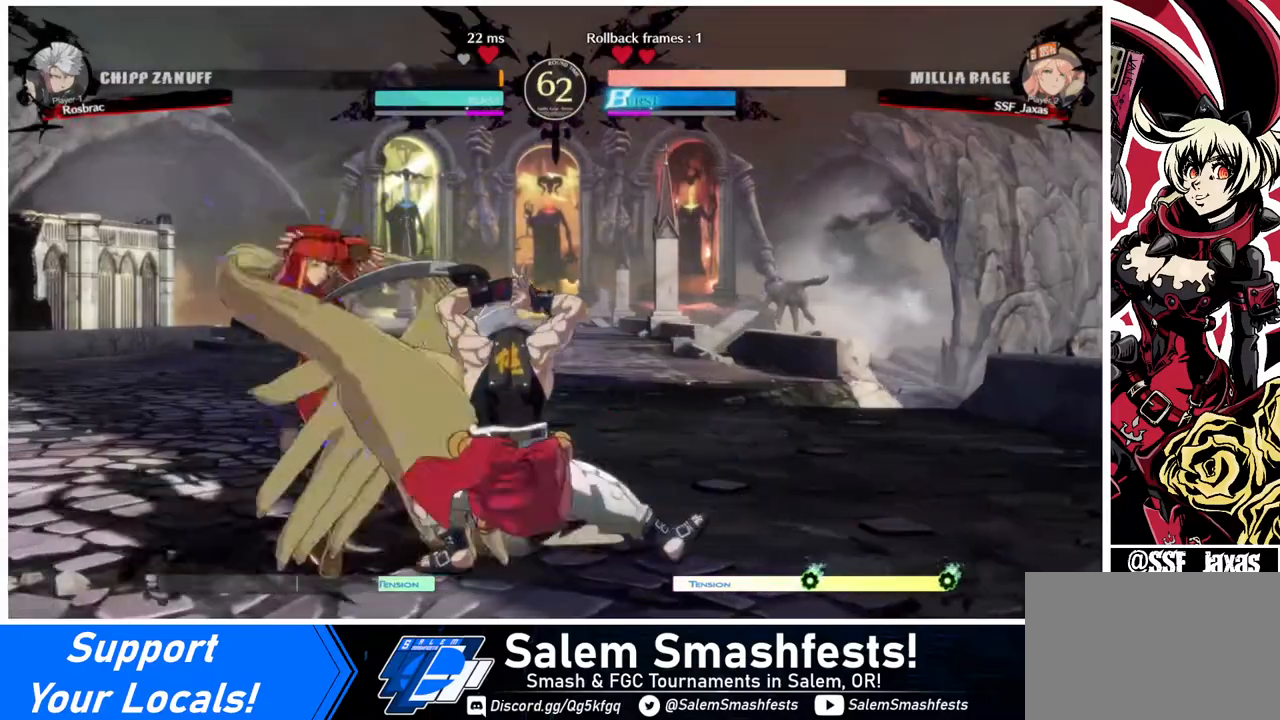
{"buttons": ["DPAD_DOWN", "DPAD_LEFT"], "events": [[80, "DPAD_DOWN", "down"]]}
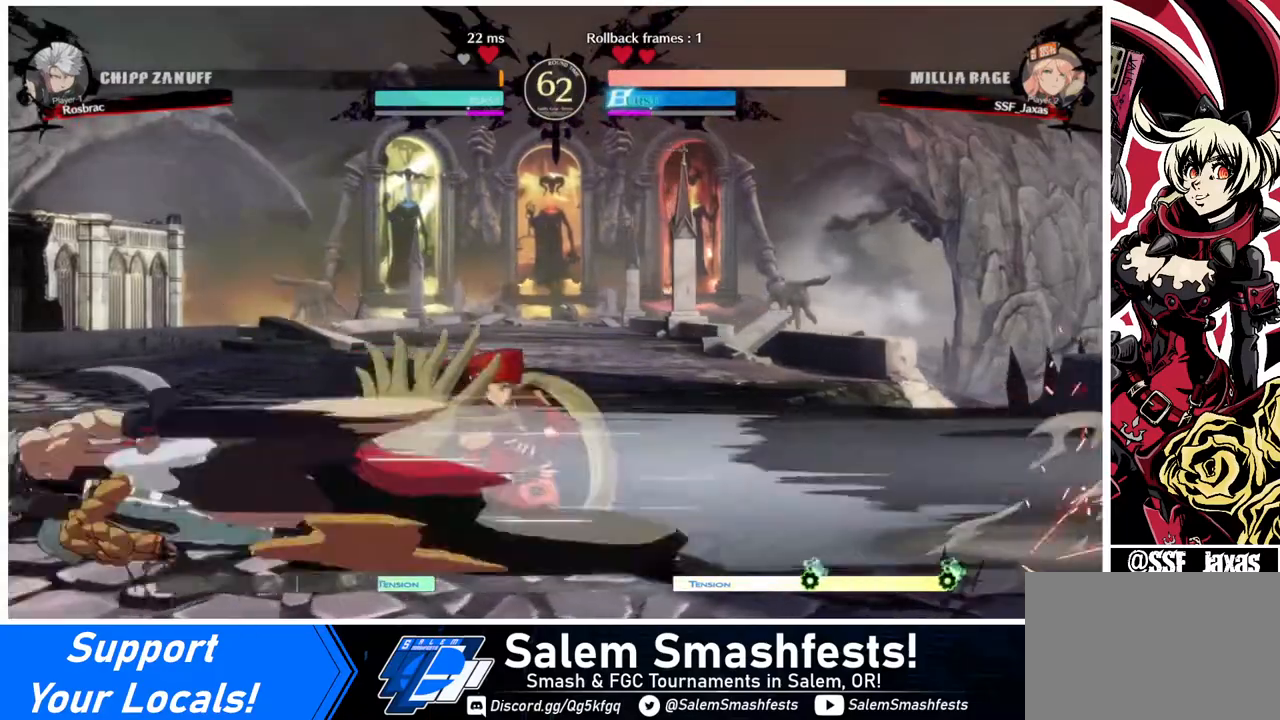
{"buttons": ["SQUARE", "DPAD_RIGHT"], "events": [[40, "DPAD_DOWN", "up"], [40, "DPAD_UP", "down"], [120, "DPAD_DOWN", "down"], [120, "DPAD_LEFT", "up"], [120, "DPAD_UP", "up"], [200, "DPAD_RIGHT", "down"], [280, "DPAD_DOWN", "up"], [480, "SQUARE", "down"]]}
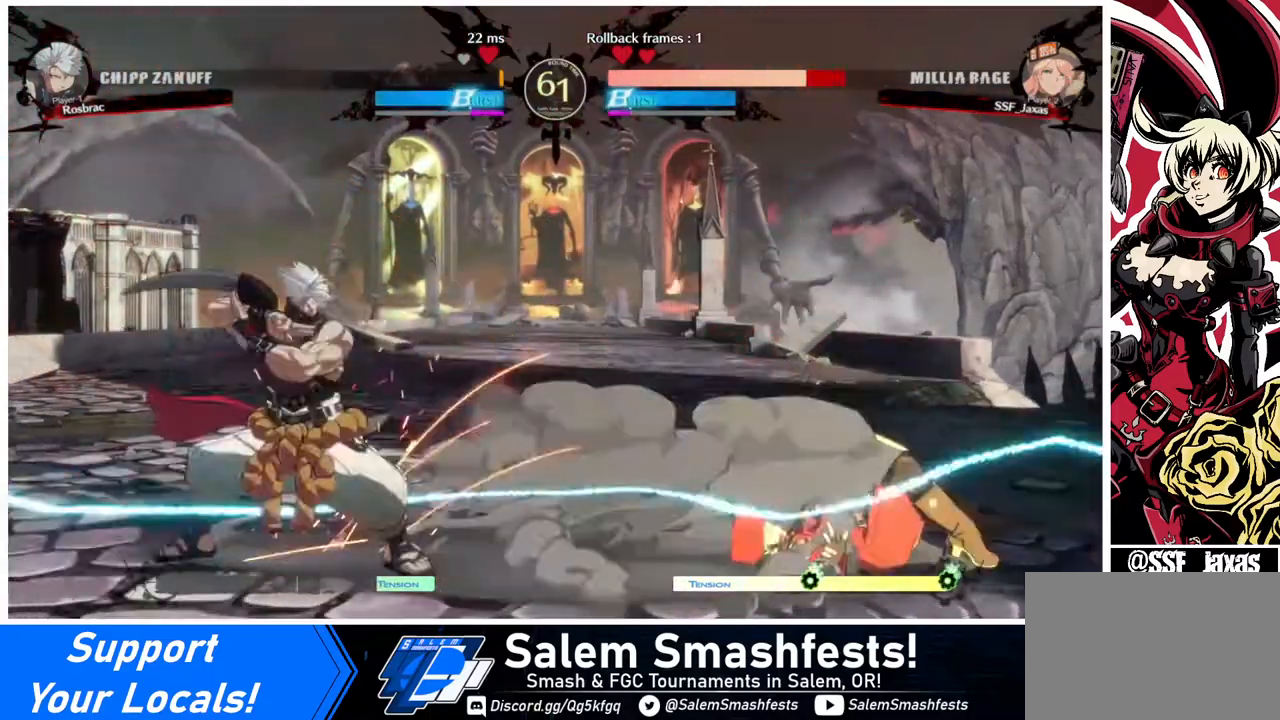
{"buttons": ["DPAD_DOWN", "DPAD_LEFT"], "events": [[160, "SQUARE", "up"], [400, "DPAD_RIGHT", "up"], [440, "DPAD_LEFT", "down"], [520, "DPAD_DOWN", "down"]]}
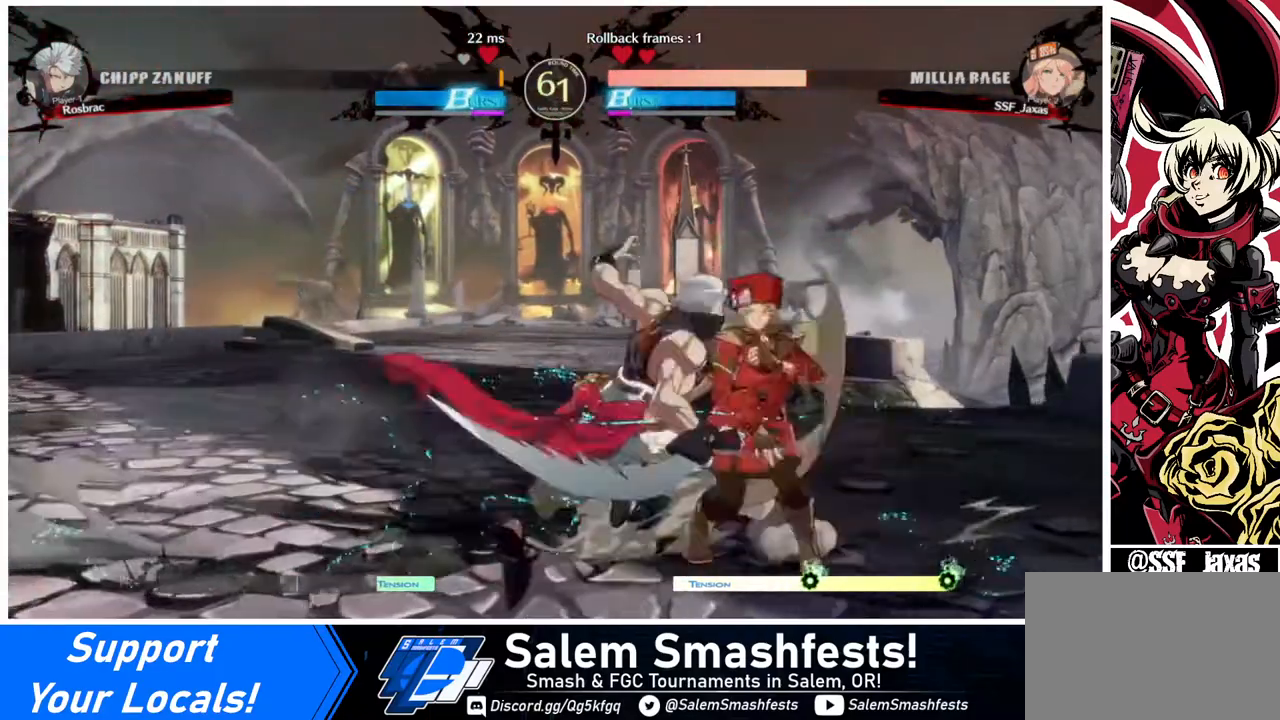
{"buttons": ["DPAD_DOWN", "DPAD_RIGHT"], "events": [[40, "DPAD_LEFT", "up"], [40, "DPAD_RIGHT", "down"], [80, "DPAD_DOWN", "up"], [80, "DPAD_LEFT", "down"], [80, "DPAD_RIGHT", "up"], [80, "R1", "down"], [160, "DPAD_LEFT", "up"], [160, "R1", "up"], [440, "DPAD_RIGHT", "down"], [480, "DPAD_DOWN", "down"]]}
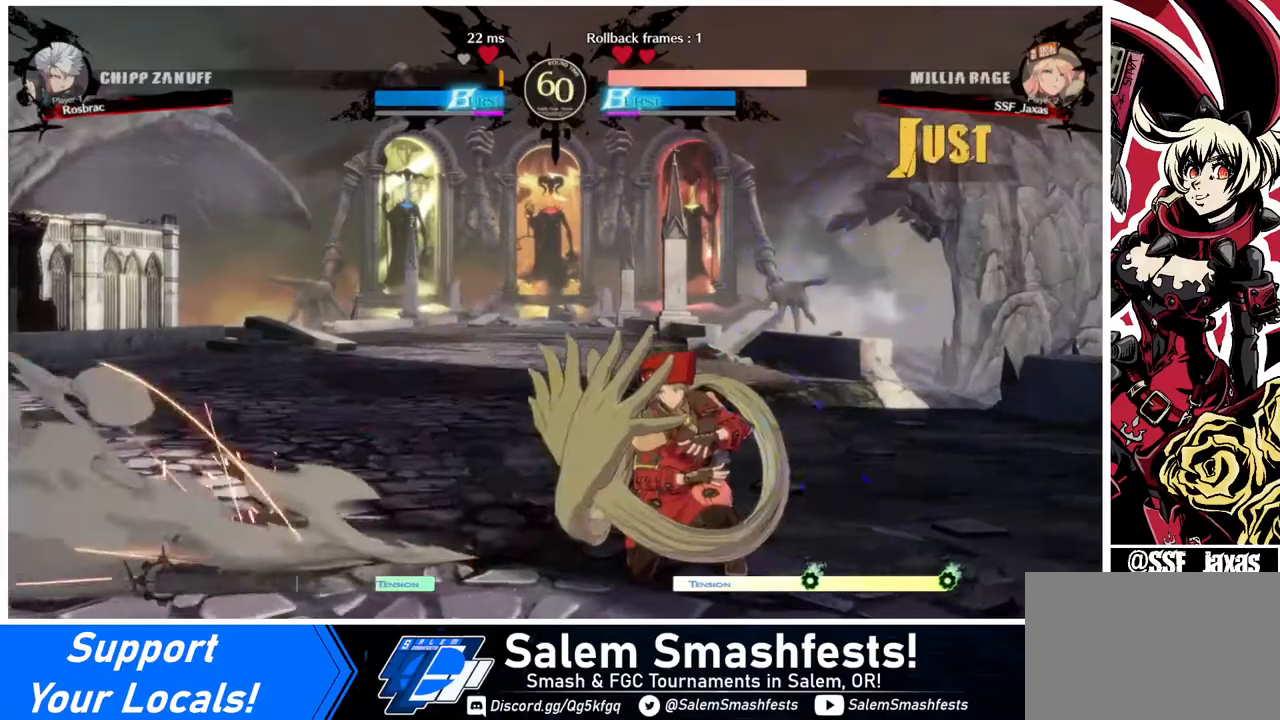
{"buttons": ["DPAD_LEFT"], "events": [[240, "DPAD_DOWN", "up"], [280, "DPAD_LEFT", "down"], [280, "DPAD_RIGHT", "up"]]}
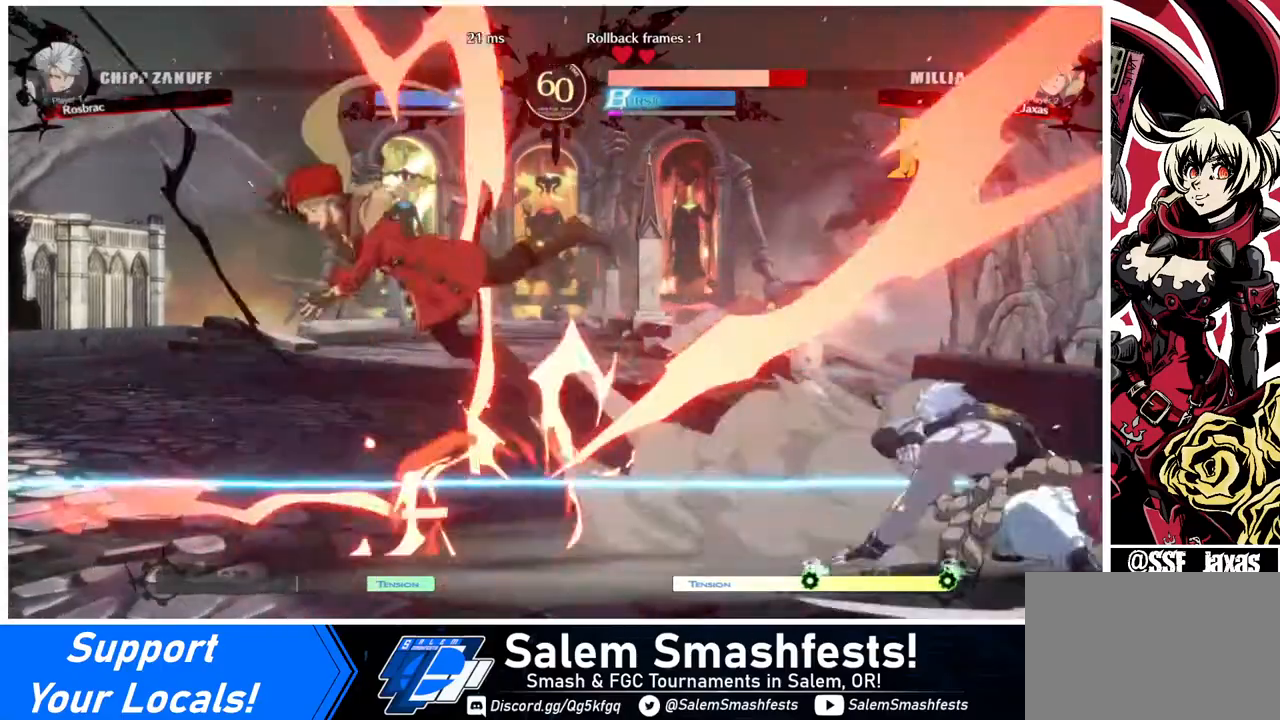
{"buttons": [], "events": [[240, "SQUARE", "down"], [320, "SQUARE", "up"], [440, "DPAD_LEFT", "up"]]}
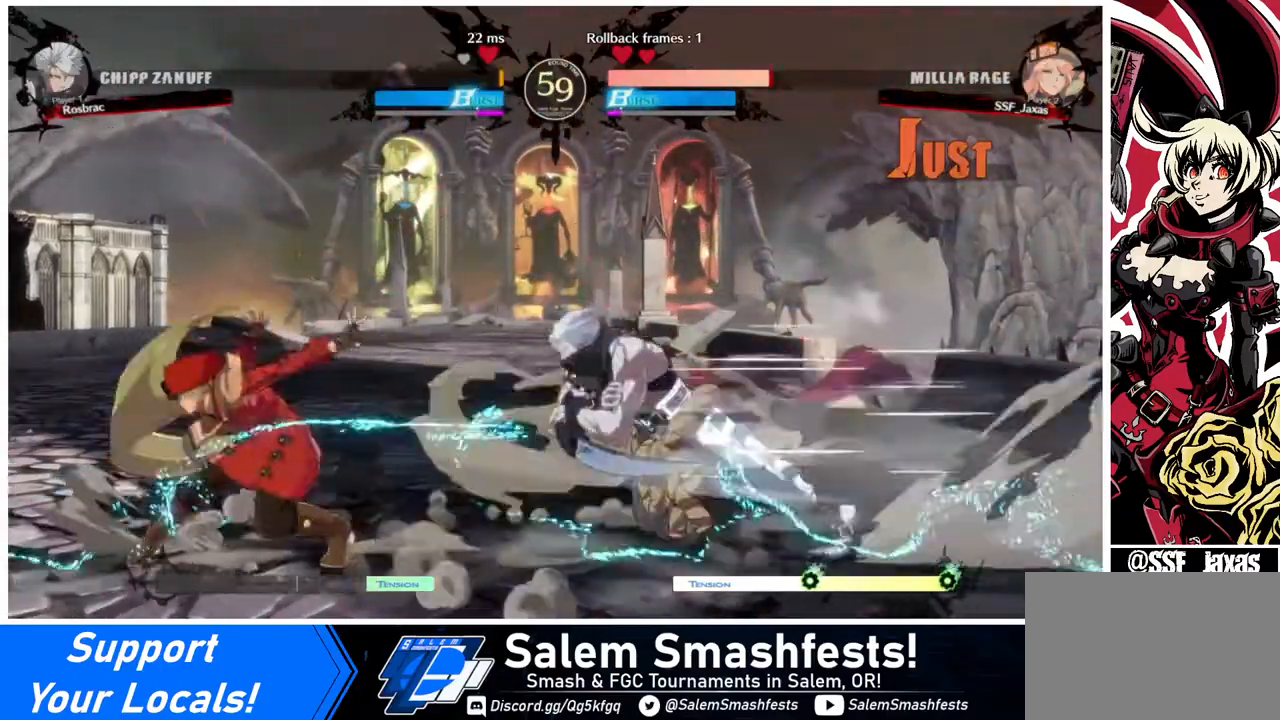
{"buttons": [], "events": [[120, "DPAD_RIGHT", "down"], [200, "DPAD_DOWN", "down"], [200, "DPAD_LEFT", "down"], [200, "DPAD_RIGHT", "up"], [240, "DPAD_DOWN", "up"], [280, "DPAD_LEFT", "up"], [280, "DPAD_RIGHT", "down"], [320, "R1", "down"], [360, "DPAD_RIGHT", "up"], [360, "R1", "up"]]}
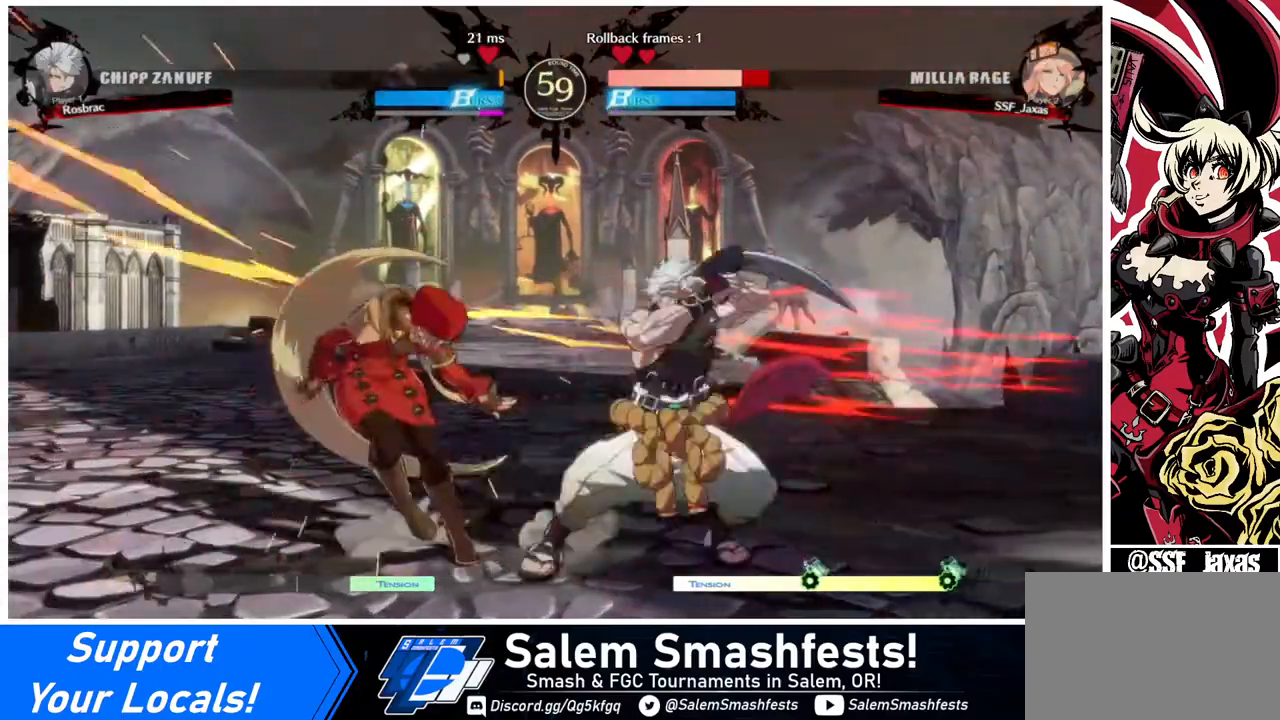
{"buttons": ["DPAD_UP", "DPAD_LEFT"], "events": [[160, "DPAD_LEFT", "down"], [200, "DPAD_DOWN", "down"], [360, "DPAD_DOWN", "up"], [480, "DPAD_UP", "down"]]}
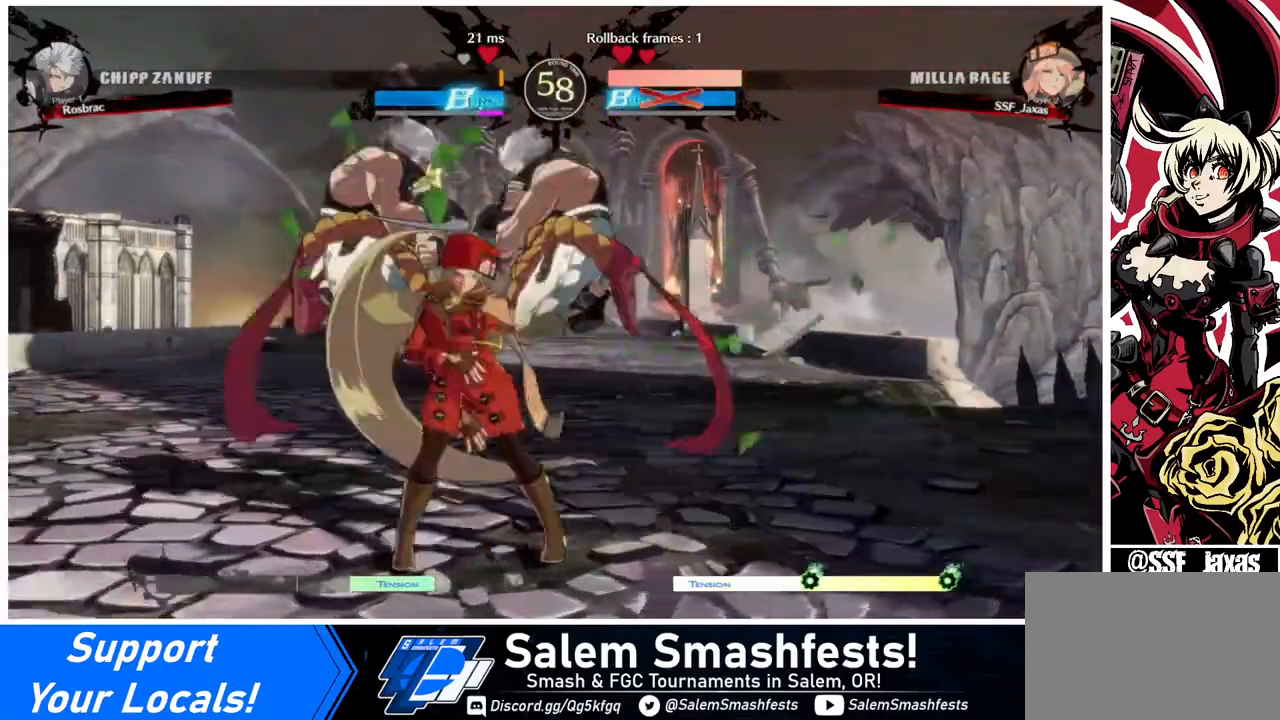
{"buttons": ["DPAD_LEFT"], "events": [[80, "DPAD_UP", "up"], [200, "DPAD_LEFT", "up"], [480, "DPAD_LEFT", "down"]]}
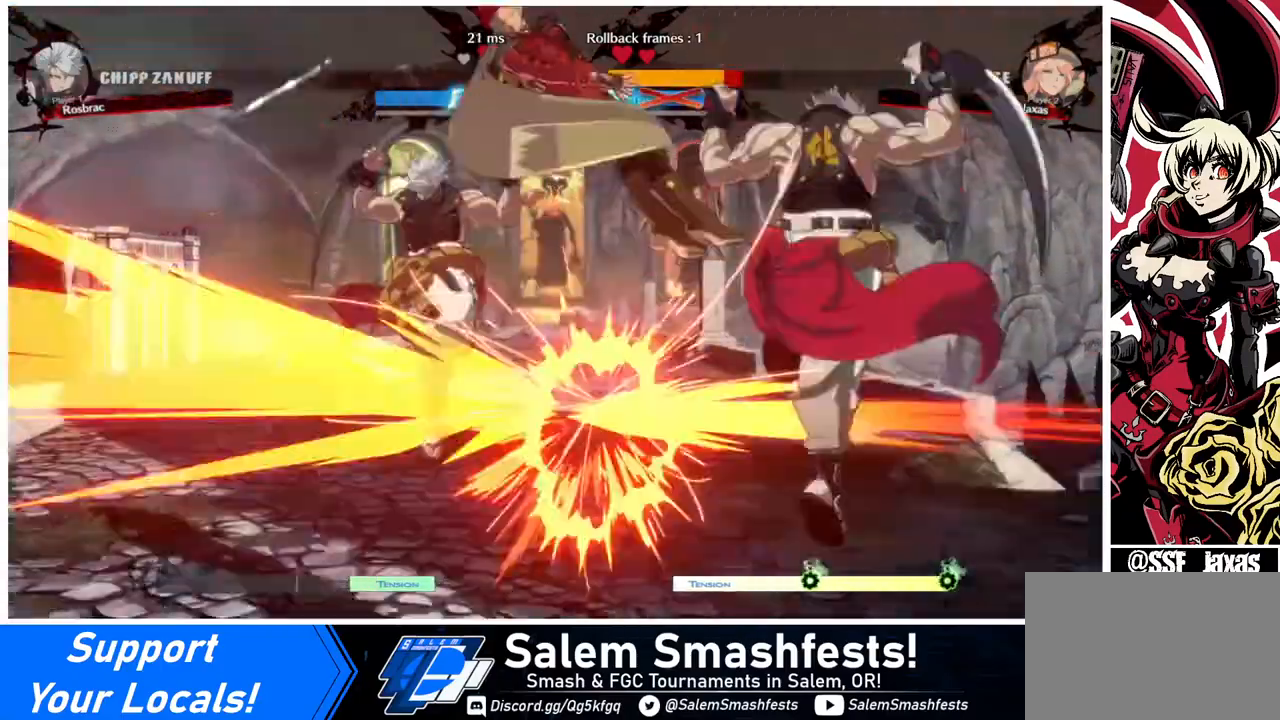
{"buttons": ["DPAD_RIGHT"], "events": [[40, "DPAD_LEFT", "up"], [120, "DPAD_RIGHT", "down"]]}
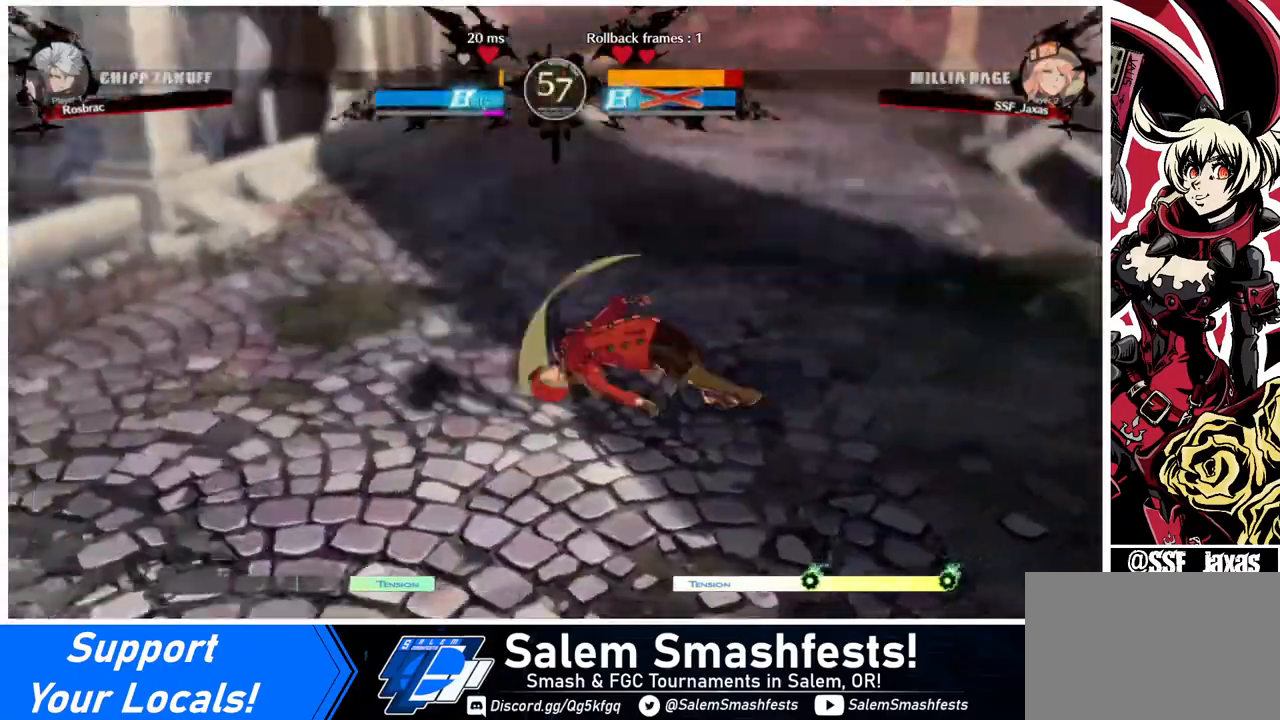
{"buttons": ["SQUARE"], "events": [[160, "DPAD_RIGHT", "up"], [200, "DPAD_DOWN", "down"], [200, "SQUARE", "down"], [240, "DPAD_LEFT", "down"], [360, "DPAD_DOWN", "up"], [520, "DPAD_LEFT", "up"]]}
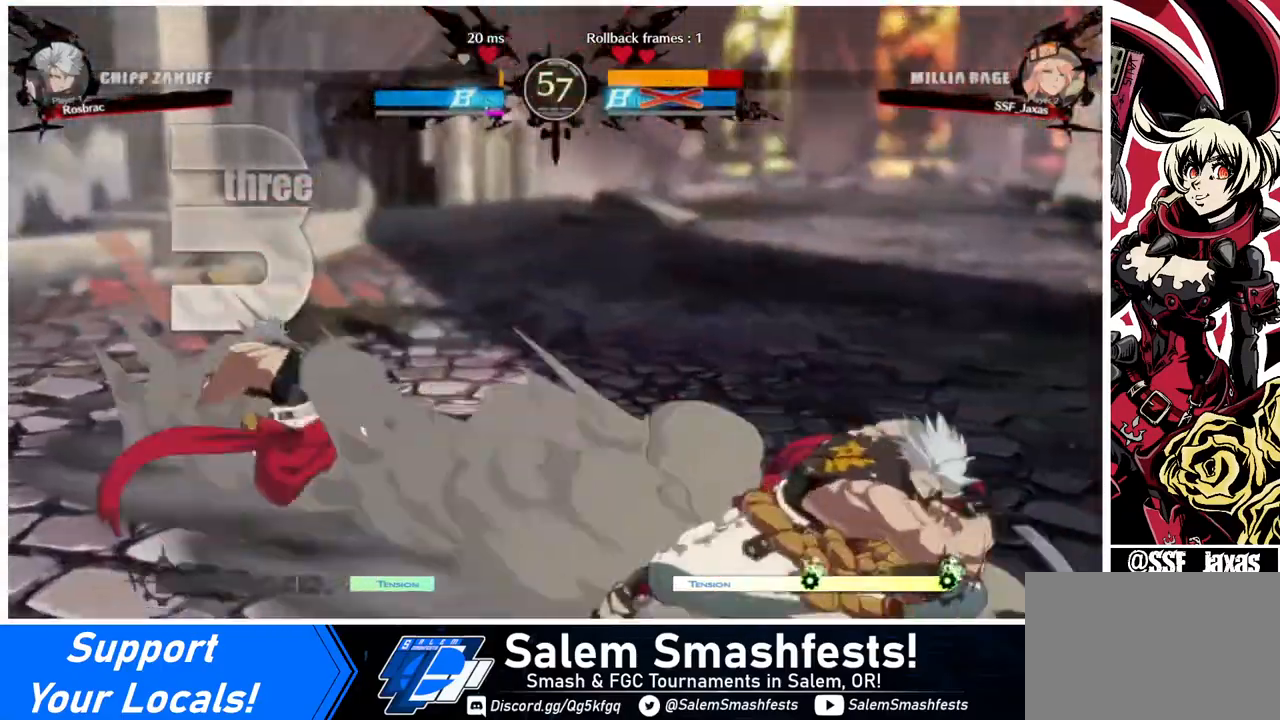
{"buttons": ["SQUARE", "DPAD_RIGHT"], "events": [[80, "DPAD_RIGHT", "down"]]}
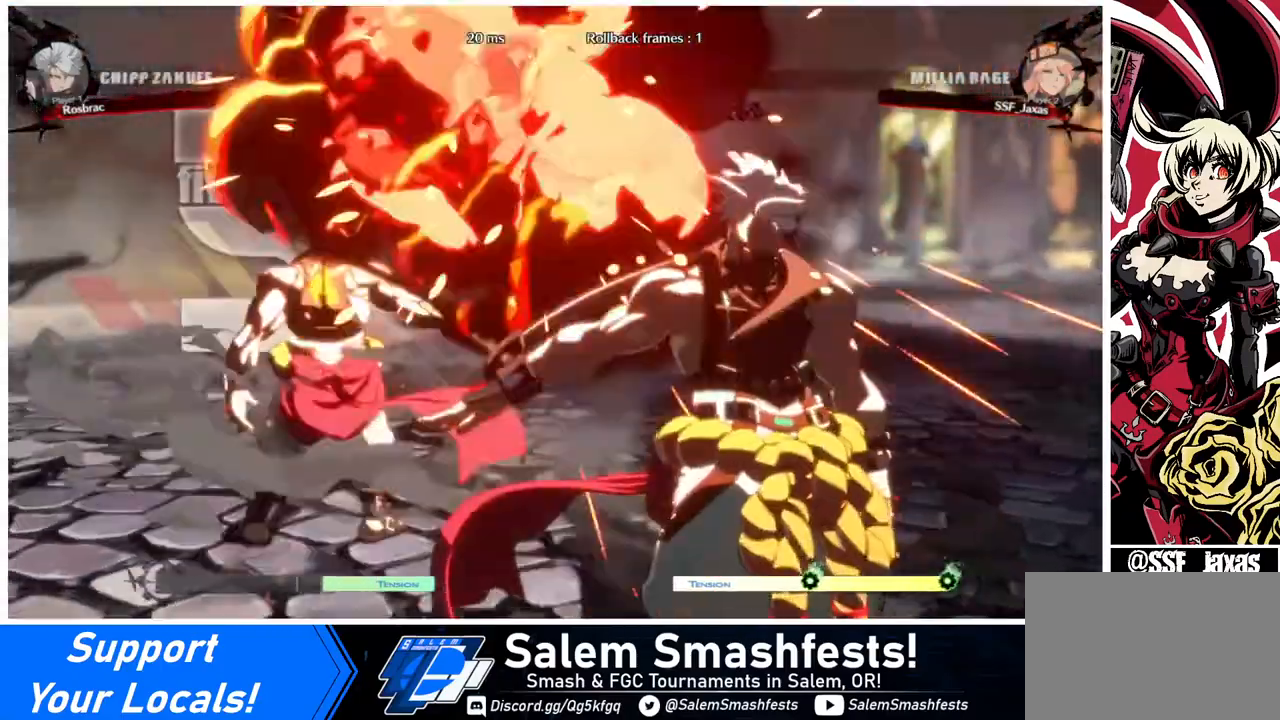
{"buttons": ["SQUARE"], "events": [[280, "DPAD_RIGHT", "up"]]}
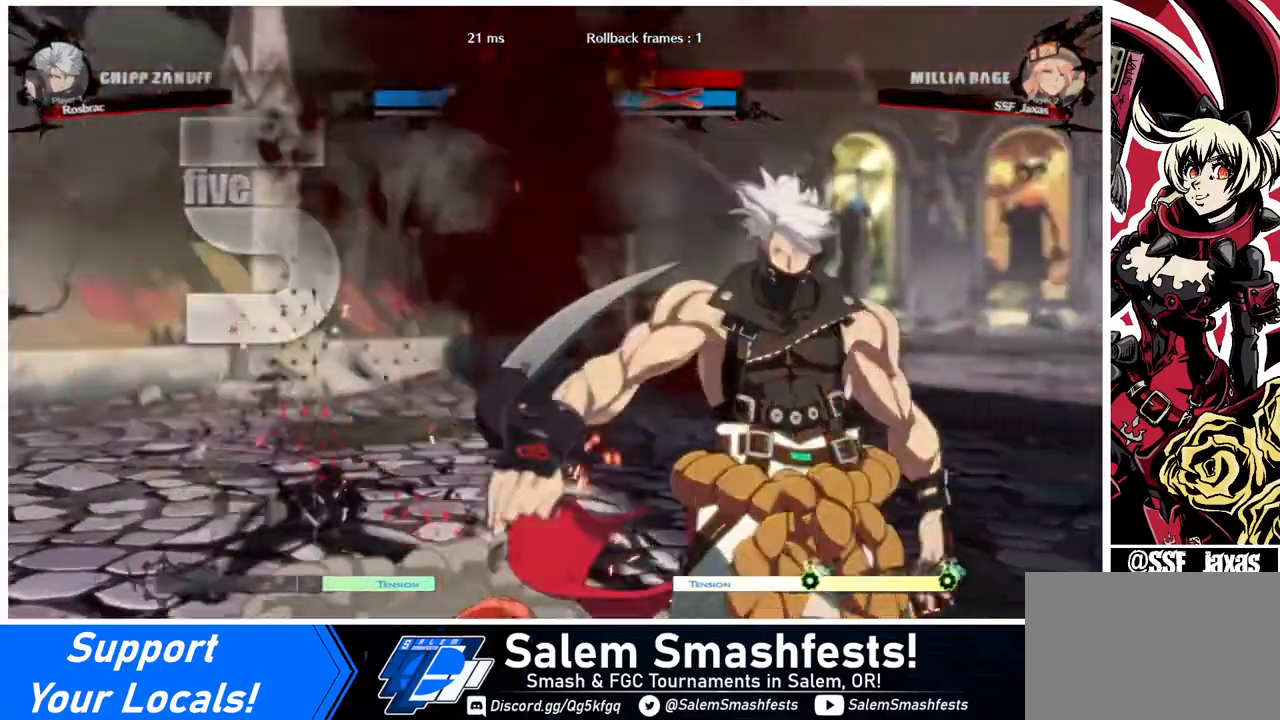
{"buttons": ["DPAD_DOWN", "DPAD_LEFT"], "events": [[80, "DPAD_RIGHT", "down"], [240, "SQUARE", "up"], [360, "DPAD_LEFT", "down"], [360, "DPAD_RIGHT", "up"], [480, "DPAD_DOWN", "down"]]}
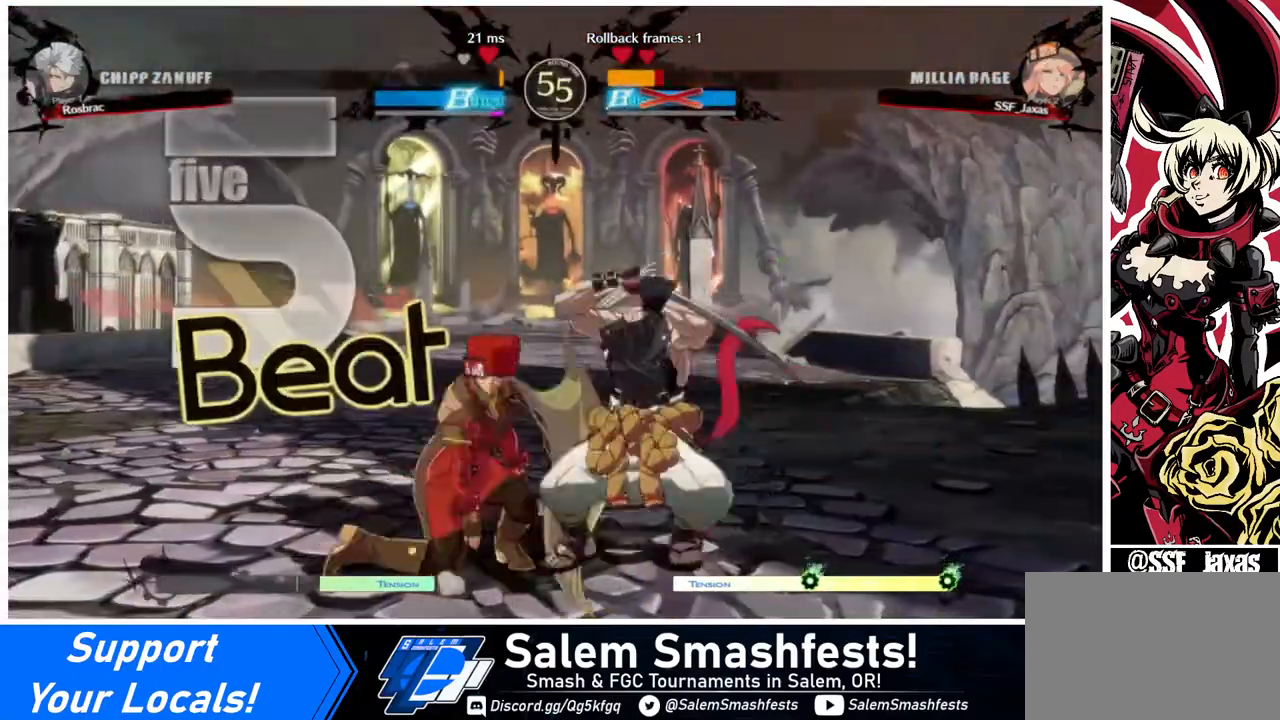
{"buttons": ["DPAD_LEFT"], "events": [[440, "DPAD_DOWN", "up"], [440, "DPAD_UP", "down"], [480, "DPAD_UP", "up"]]}